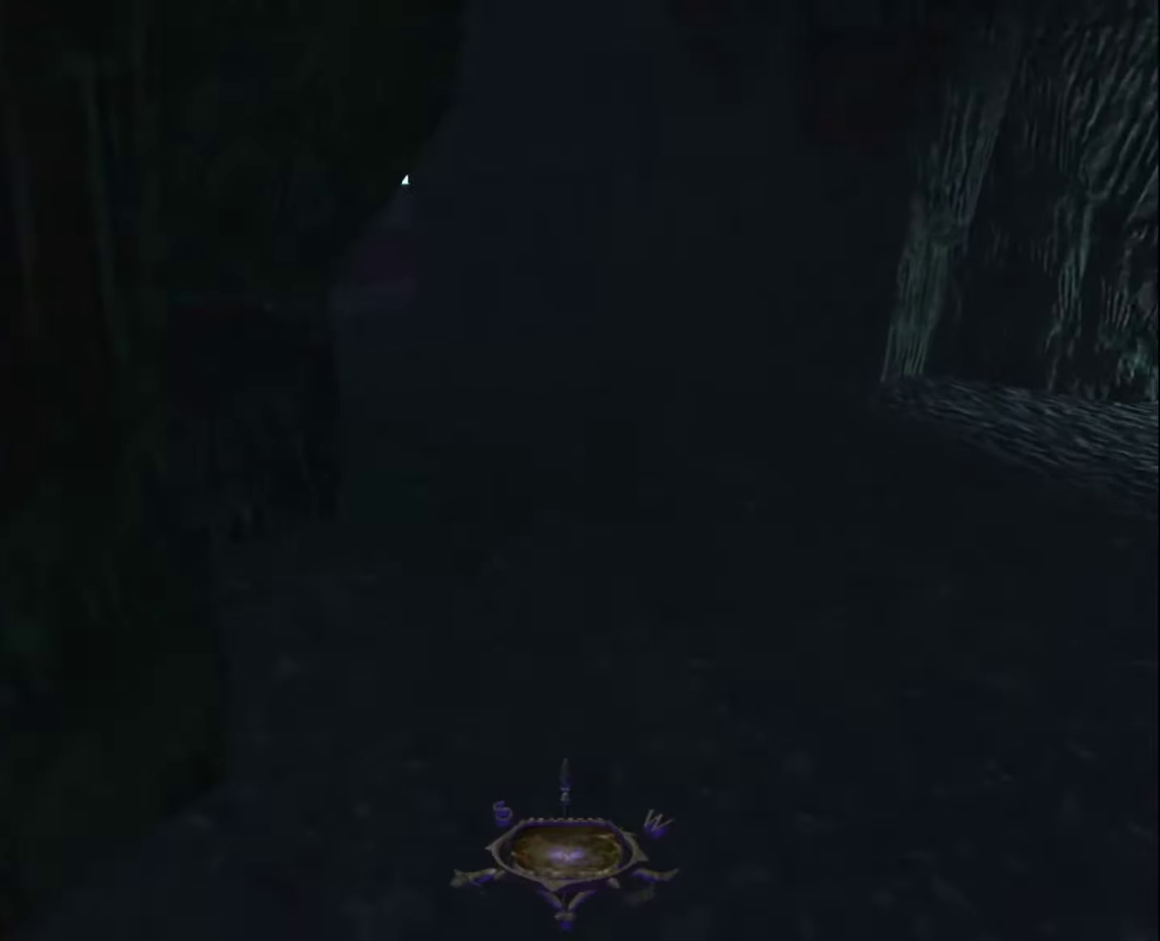
Gameplay with keyboard and mouse; each line is a JSON object with the keys and mouse buttons held at the frame after it. "events" lists presses ("down") and releases ("up") of "1", "2", "3", "4", "5", "a", "alt", "c", "ctrl", "d", "e", "escape", "f", "f5", "f6", "f9", "q", "r", "s", "shift", "space", "tab", "v", "w", "x", "z", "mouse_left" and "mouse_right" between this image and that frame as [ms after this image, input, new state], when the widget could be followed in between. "mouse_left", "mouse_right" = the "left", "right" buttons of the "mouse" list. No other keys are recorded. "mouse_move" is the direction in which the mouse moves at that frame (one of eight, or "still"), when it could be read.
{"keys": ["z"], "mouse": [], "mouse_move": "still", "events": []}
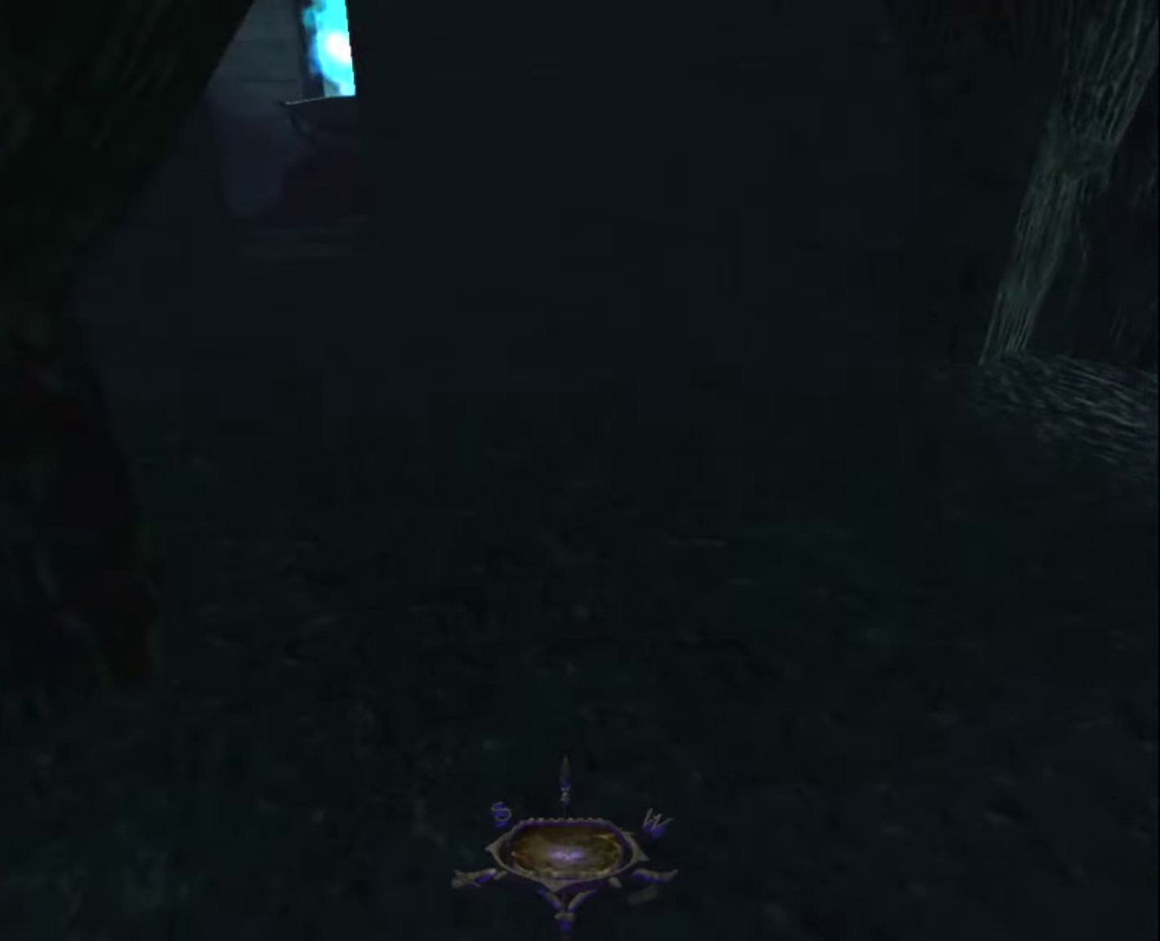
{"keys": ["z"], "mouse": [], "mouse_move": "still", "events": []}
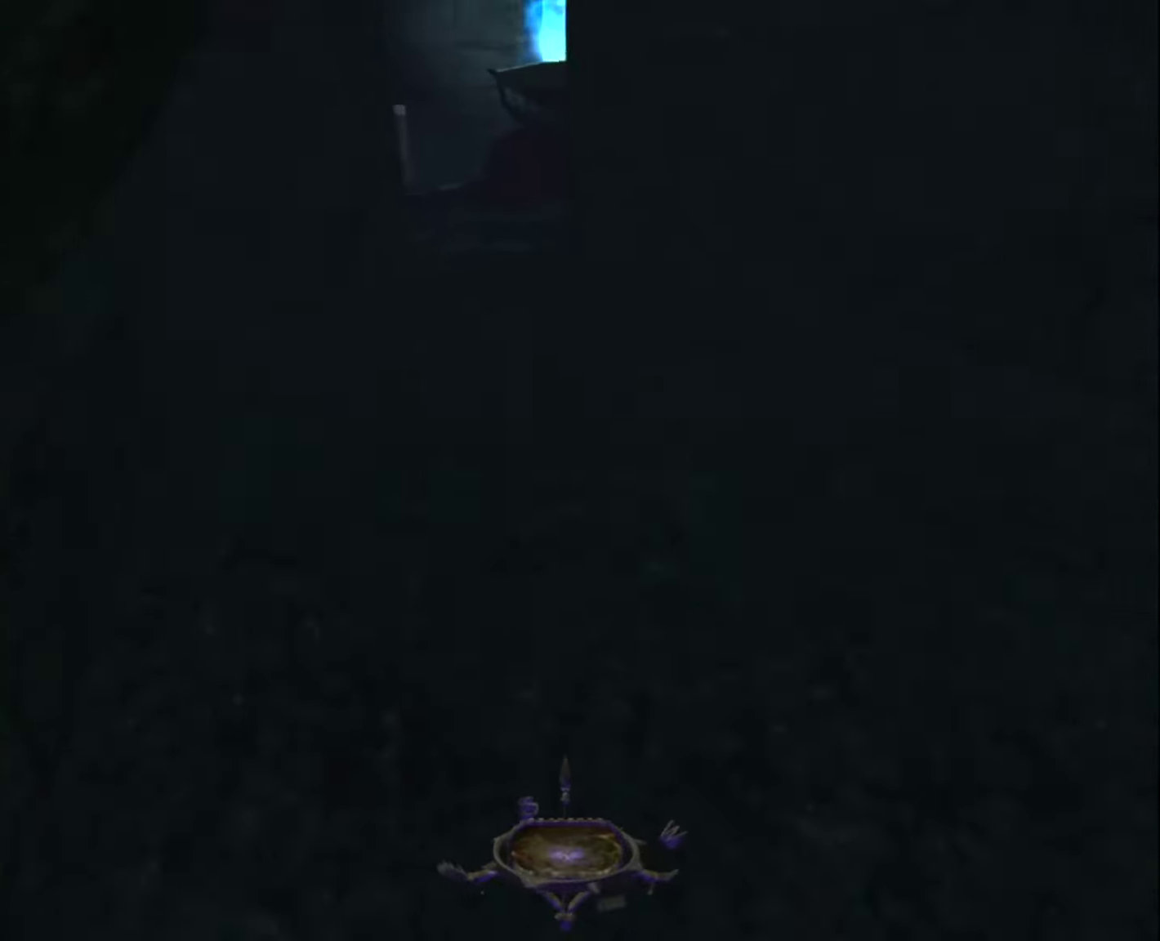
{"keys": ["z"], "mouse": [], "mouse_move": "still", "events": []}
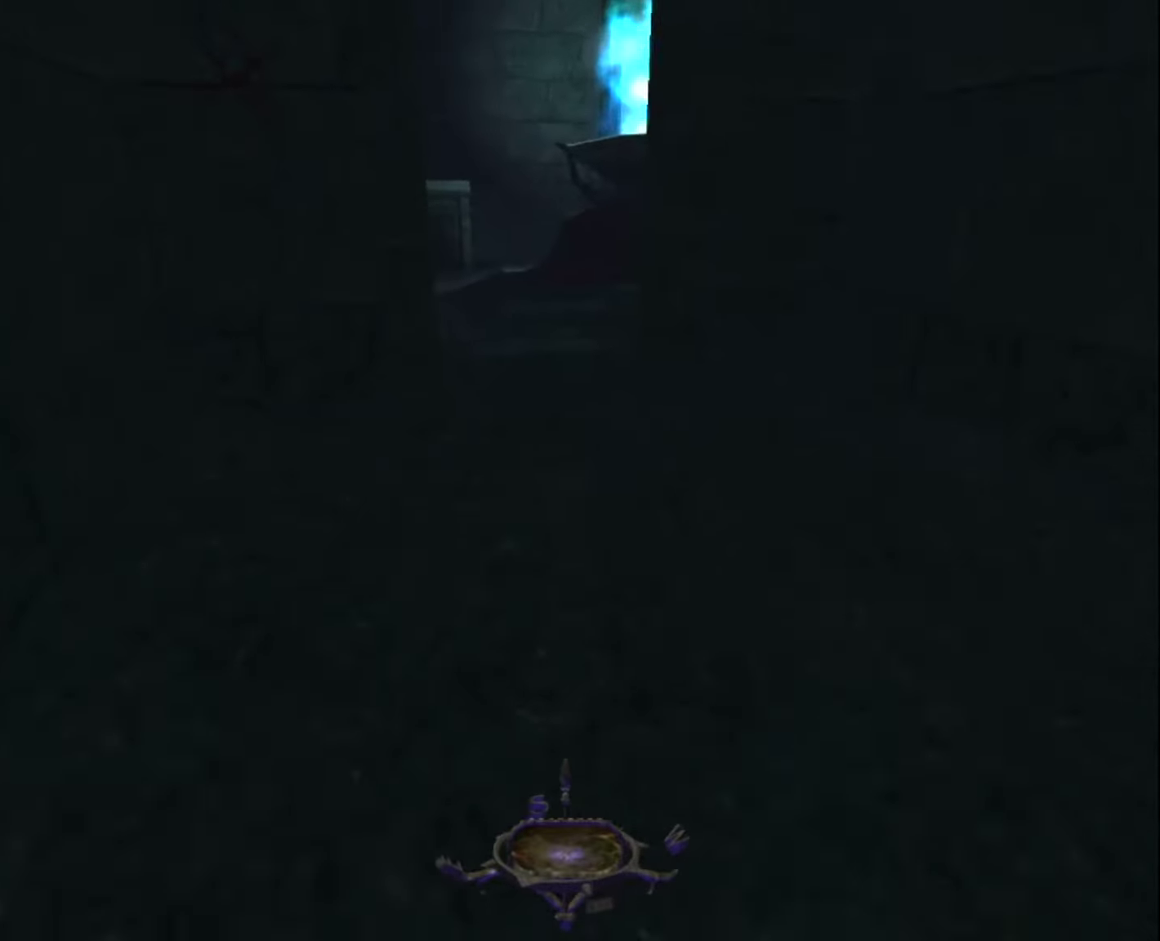
{"keys": ["z"], "mouse": [], "mouse_move": "still", "events": []}
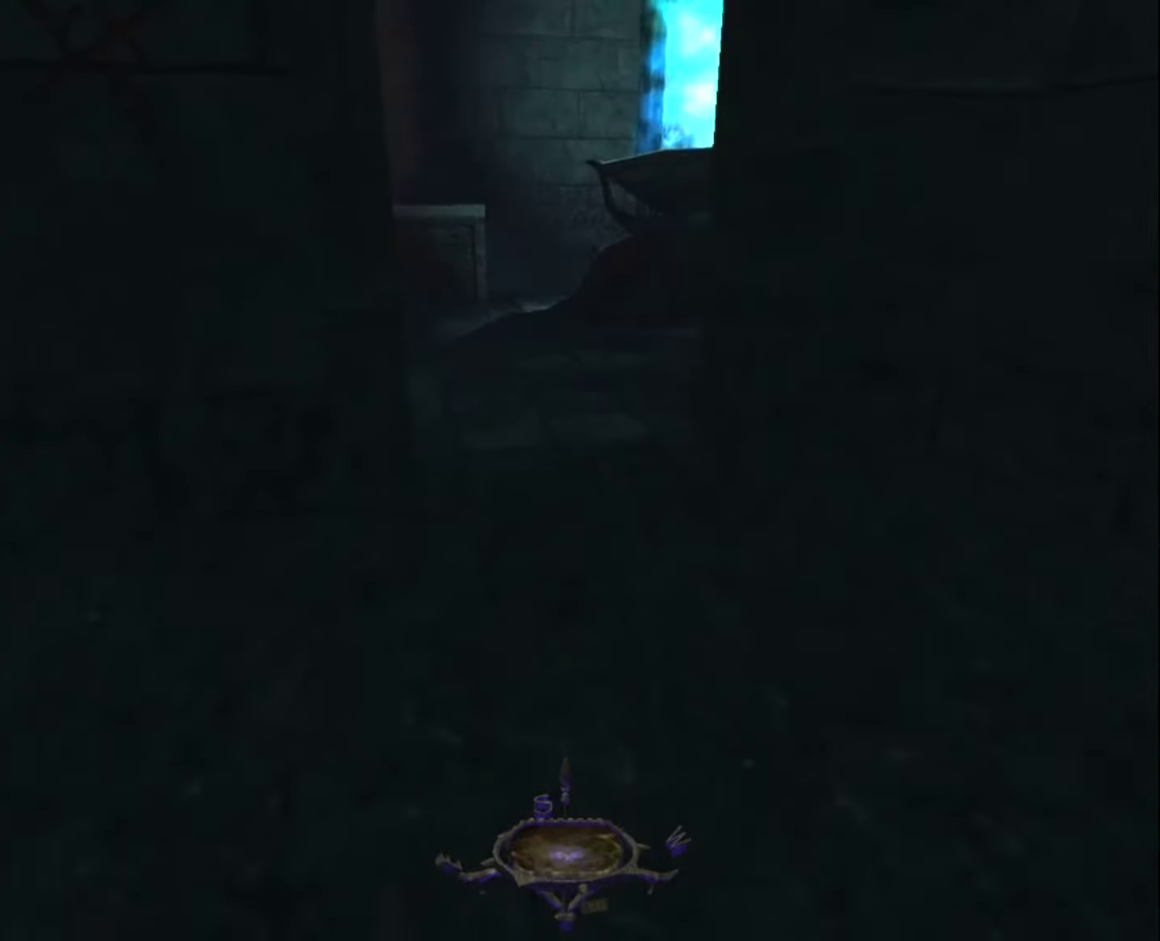
{"keys": ["z"], "mouse": [], "mouse_move": "still", "events": []}
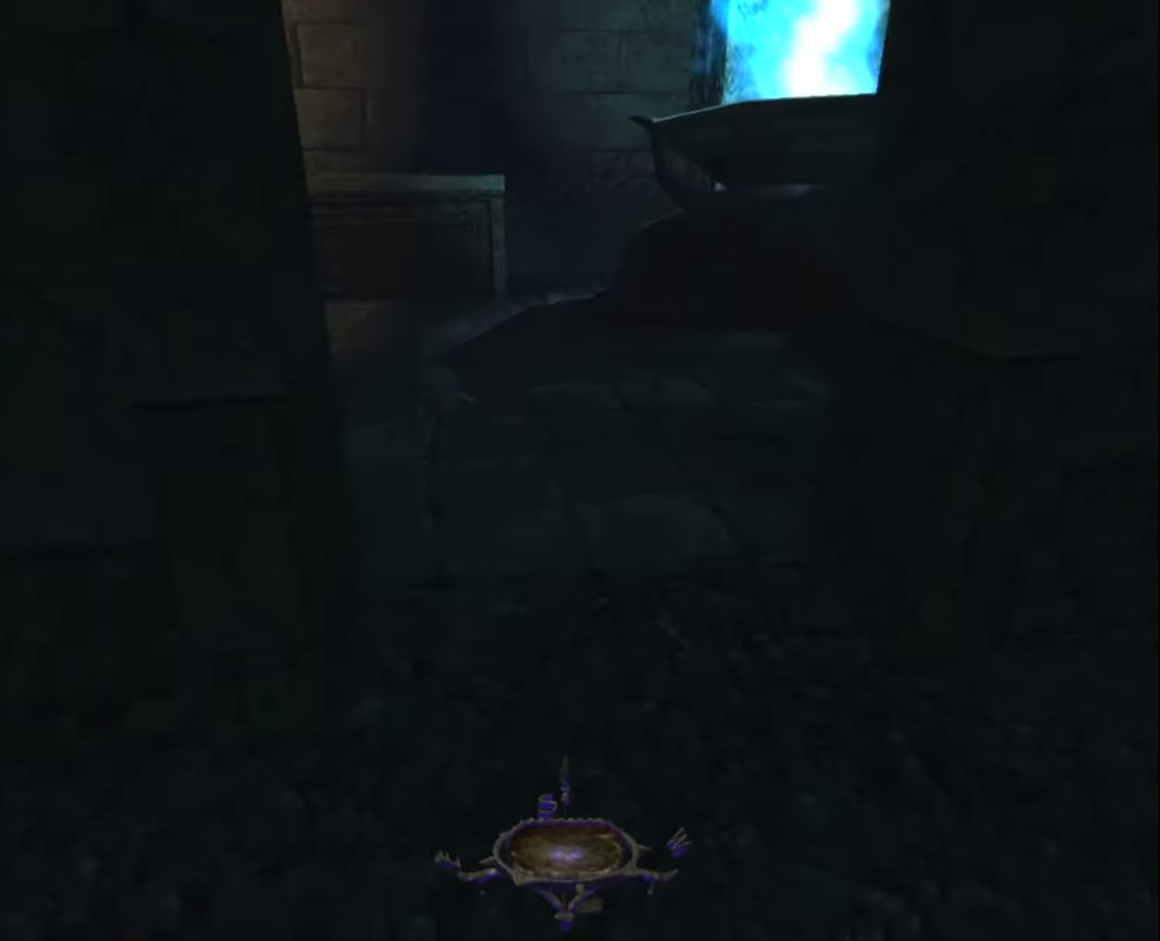
{"keys": ["z"], "mouse": [], "mouse_move": "up-left", "events": []}
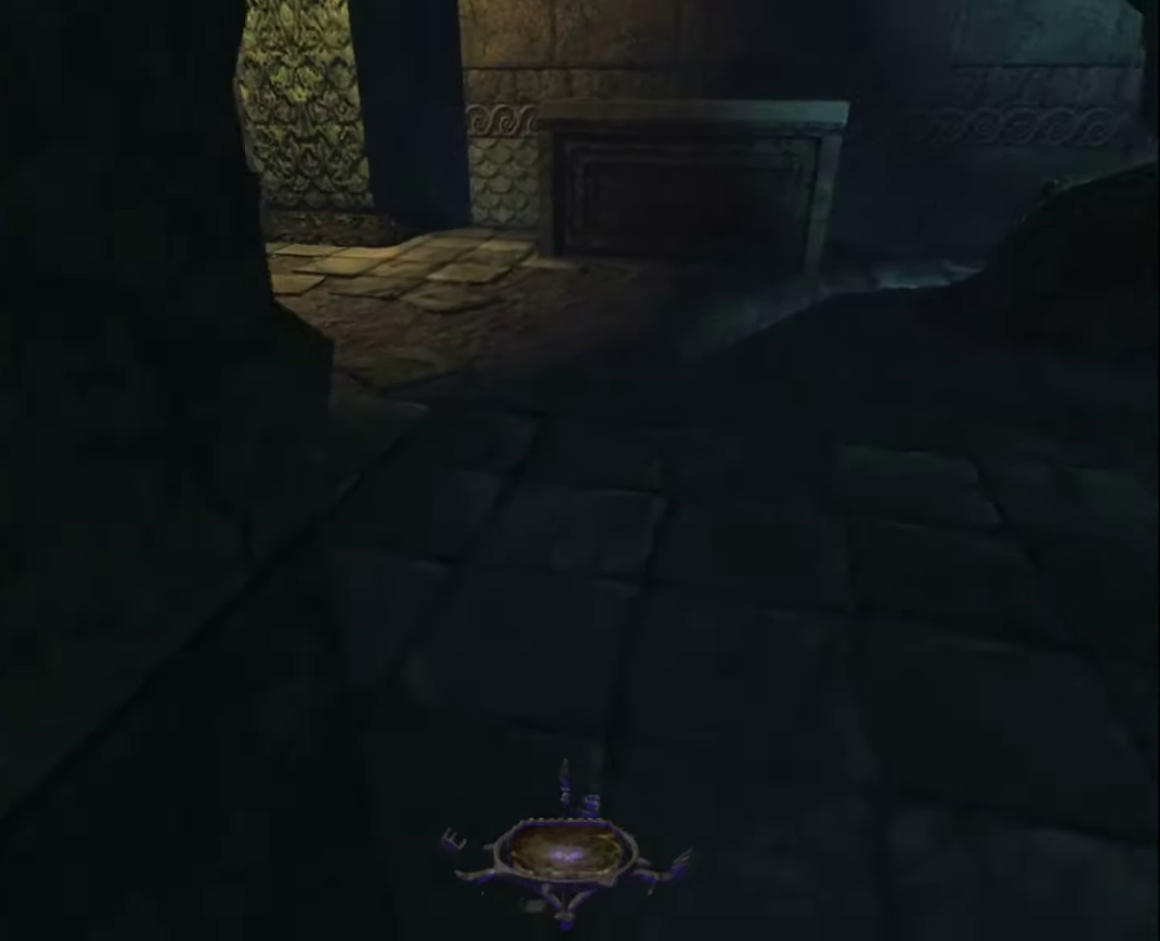
{"keys": ["z"], "mouse": [], "mouse_move": "still", "events": []}
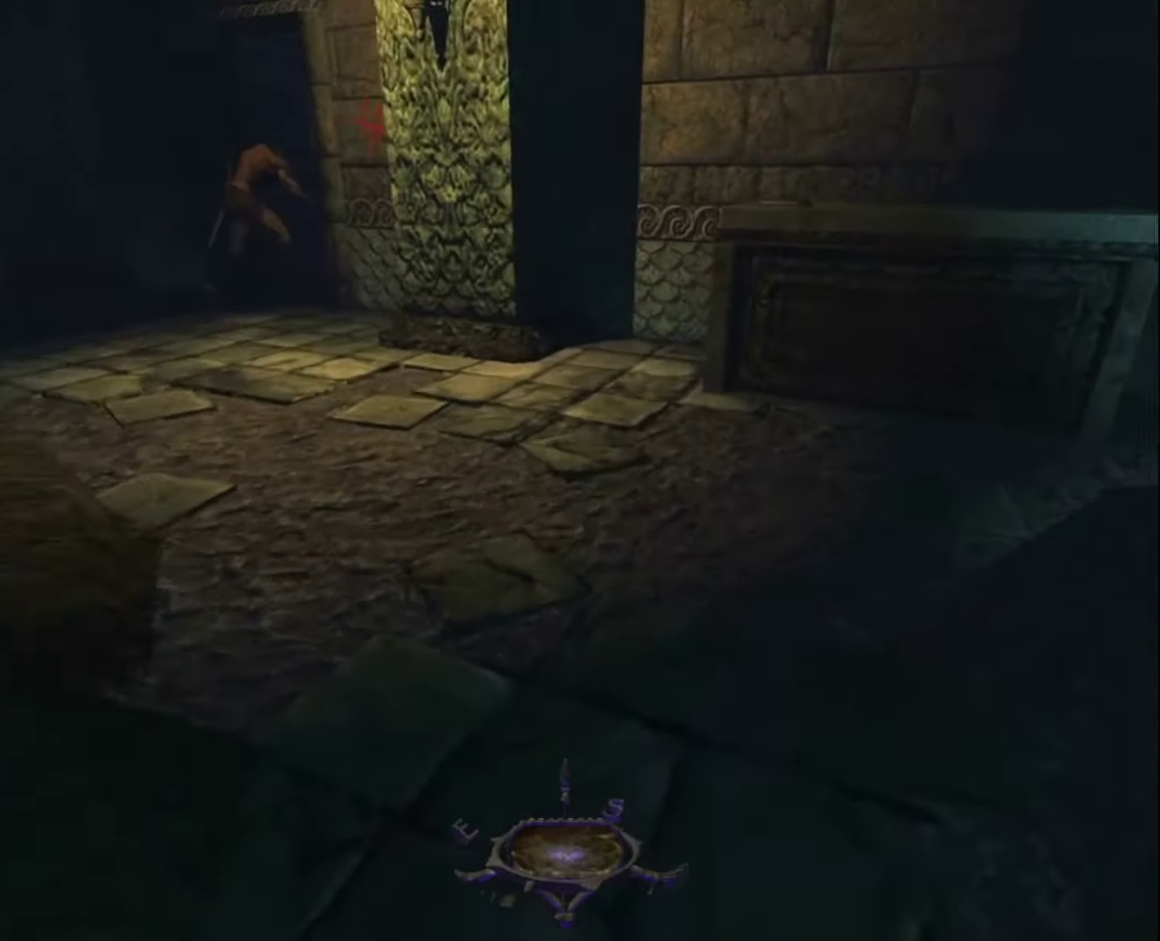
{"keys": ["z"], "mouse": [], "mouse_move": "still", "events": []}
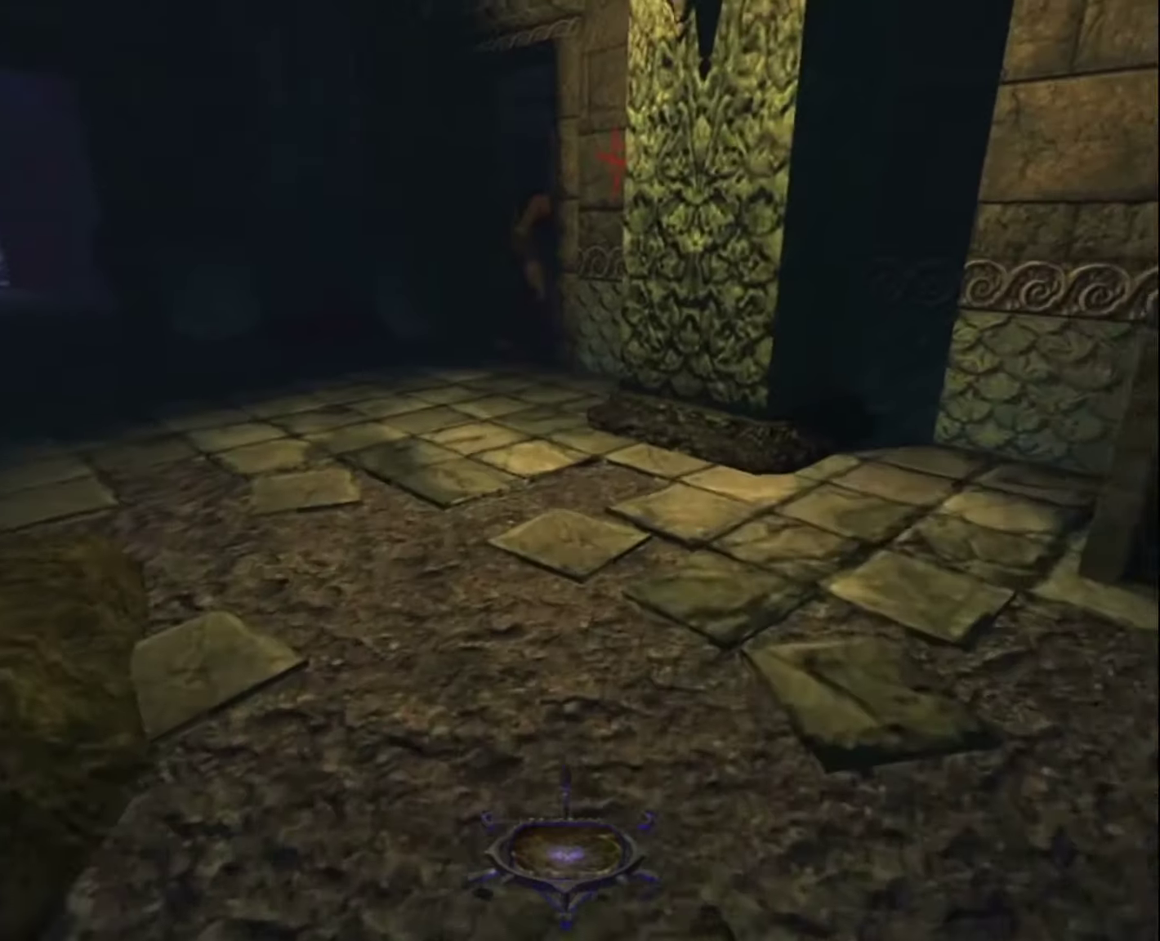
{"keys": ["z"], "mouse": [], "mouse_move": "still", "events": []}
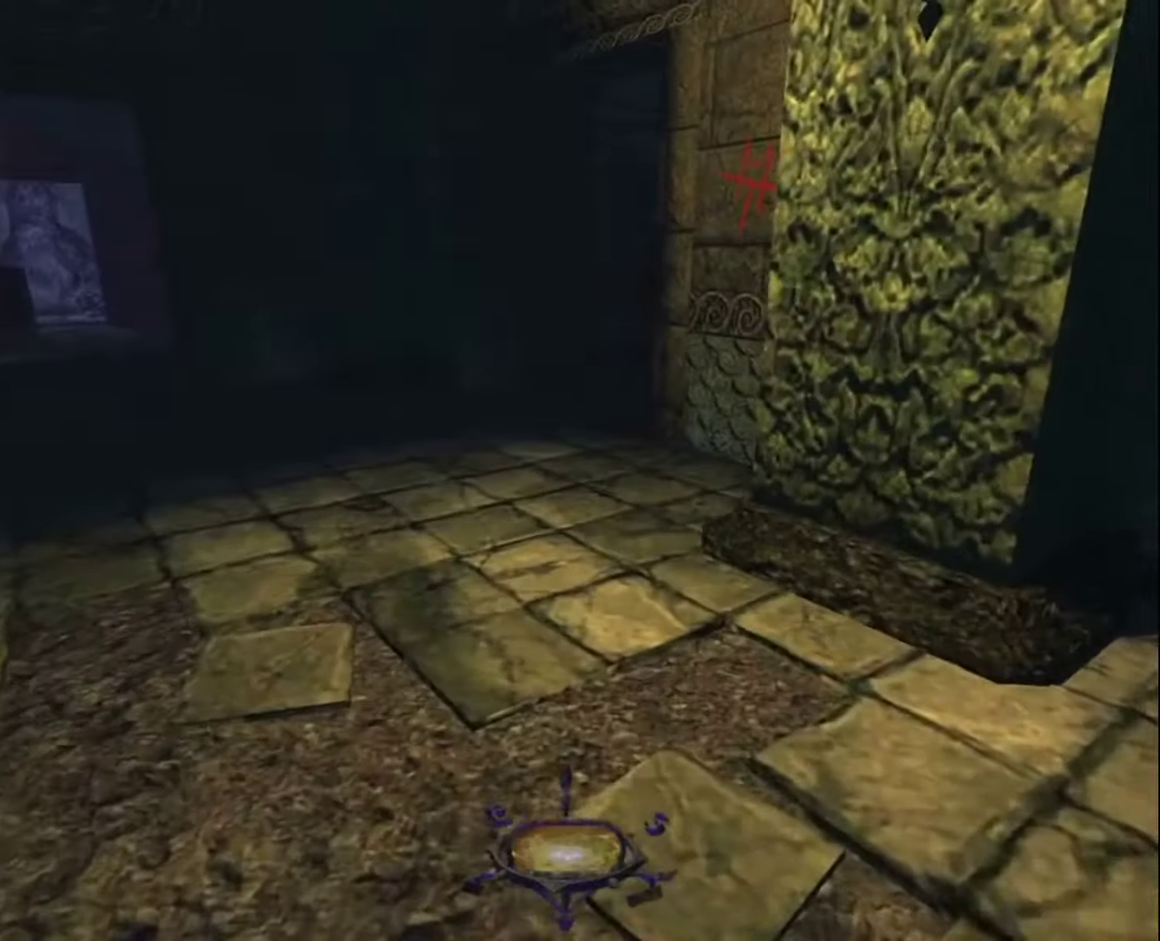
{"keys": ["z"], "mouse": [], "mouse_move": "still", "events": []}
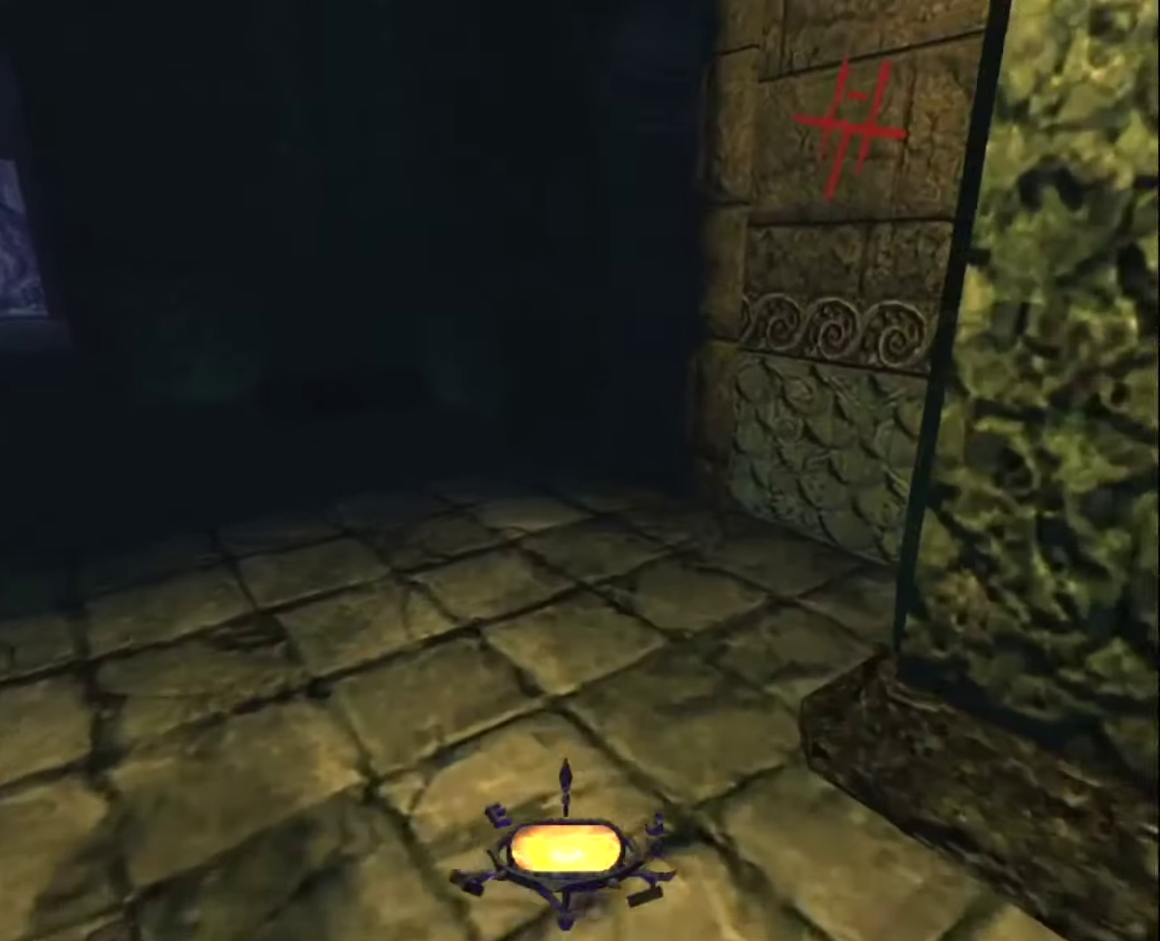
{"keys": ["z"], "mouse": [], "mouse_move": "still", "events": []}
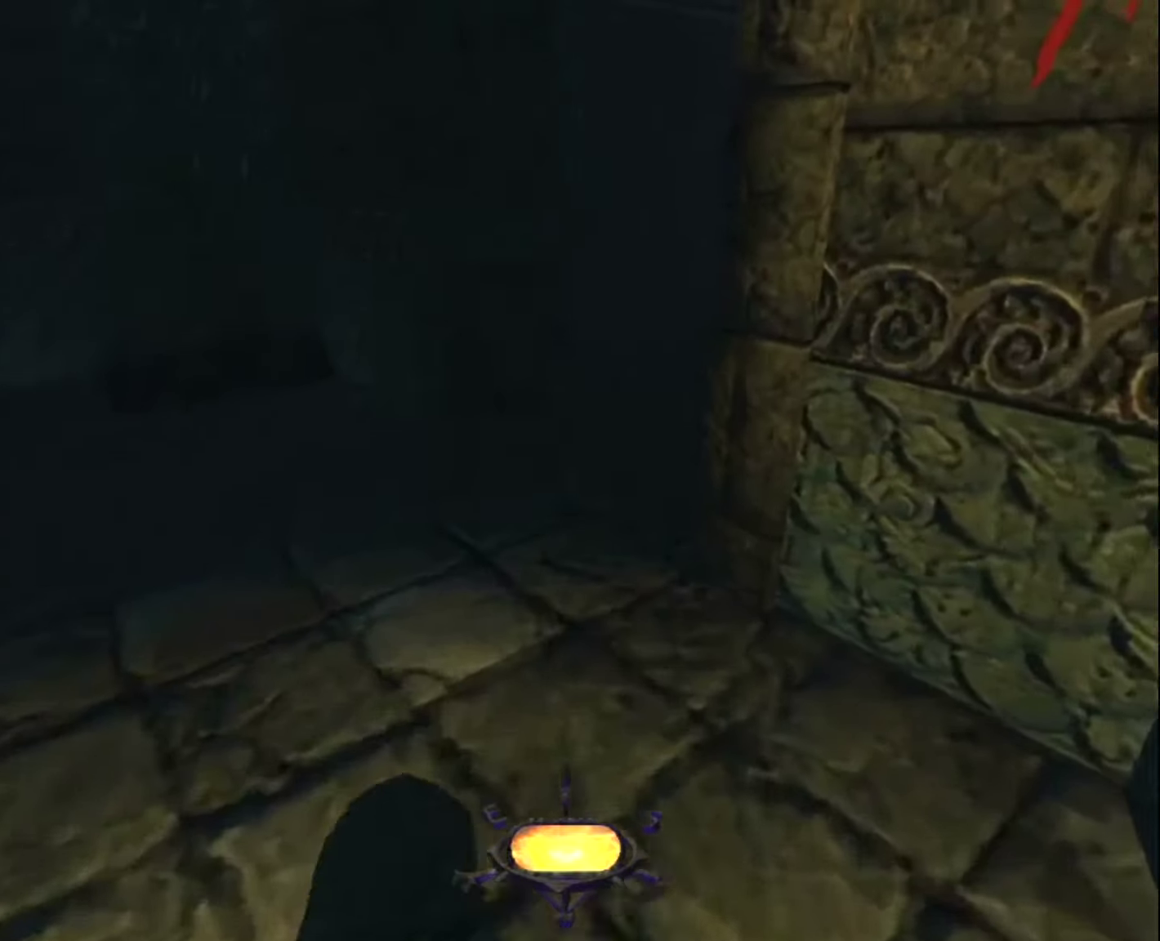
{"keys": ["z"], "mouse": [], "mouse_move": "still", "events": []}
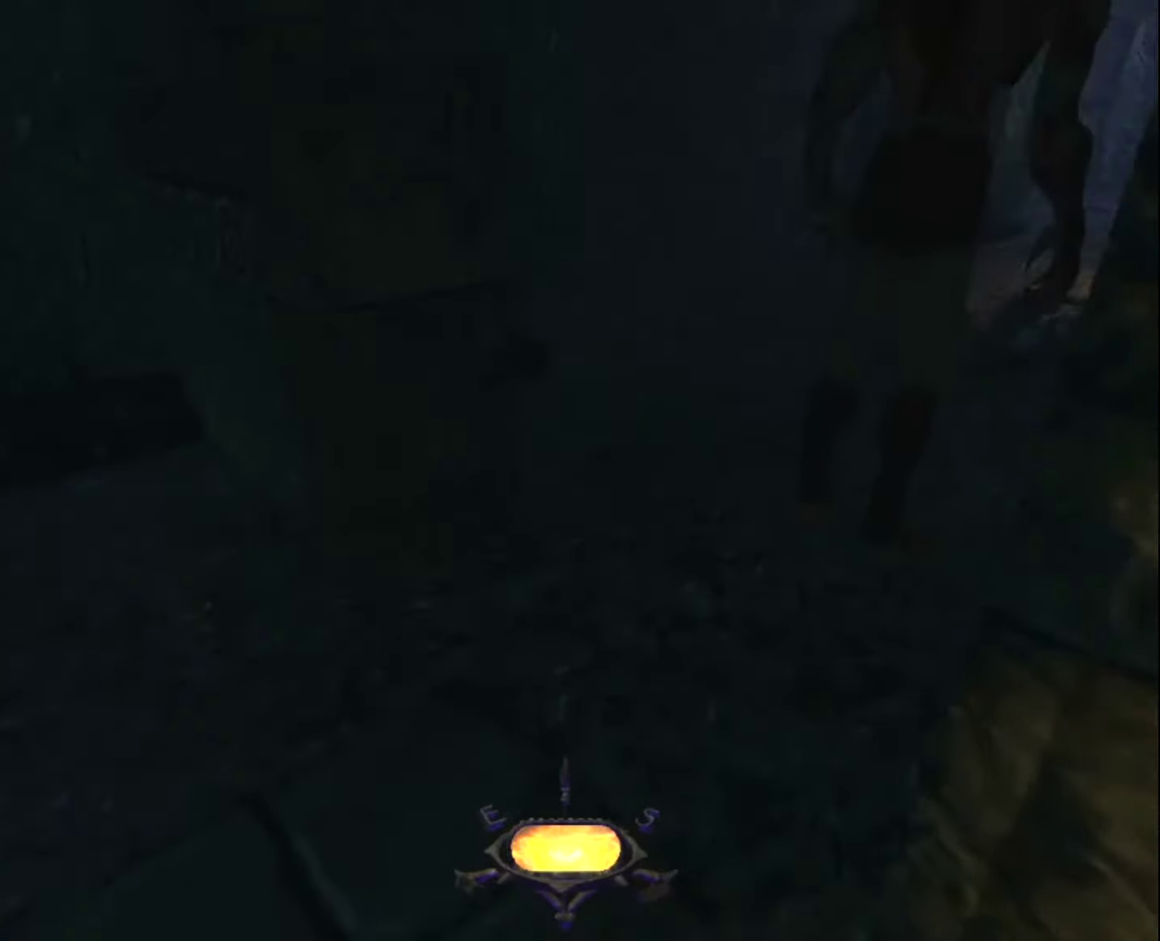
{"keys": ["z"], "mouse": [], "mouse_move": "still", "events": []}
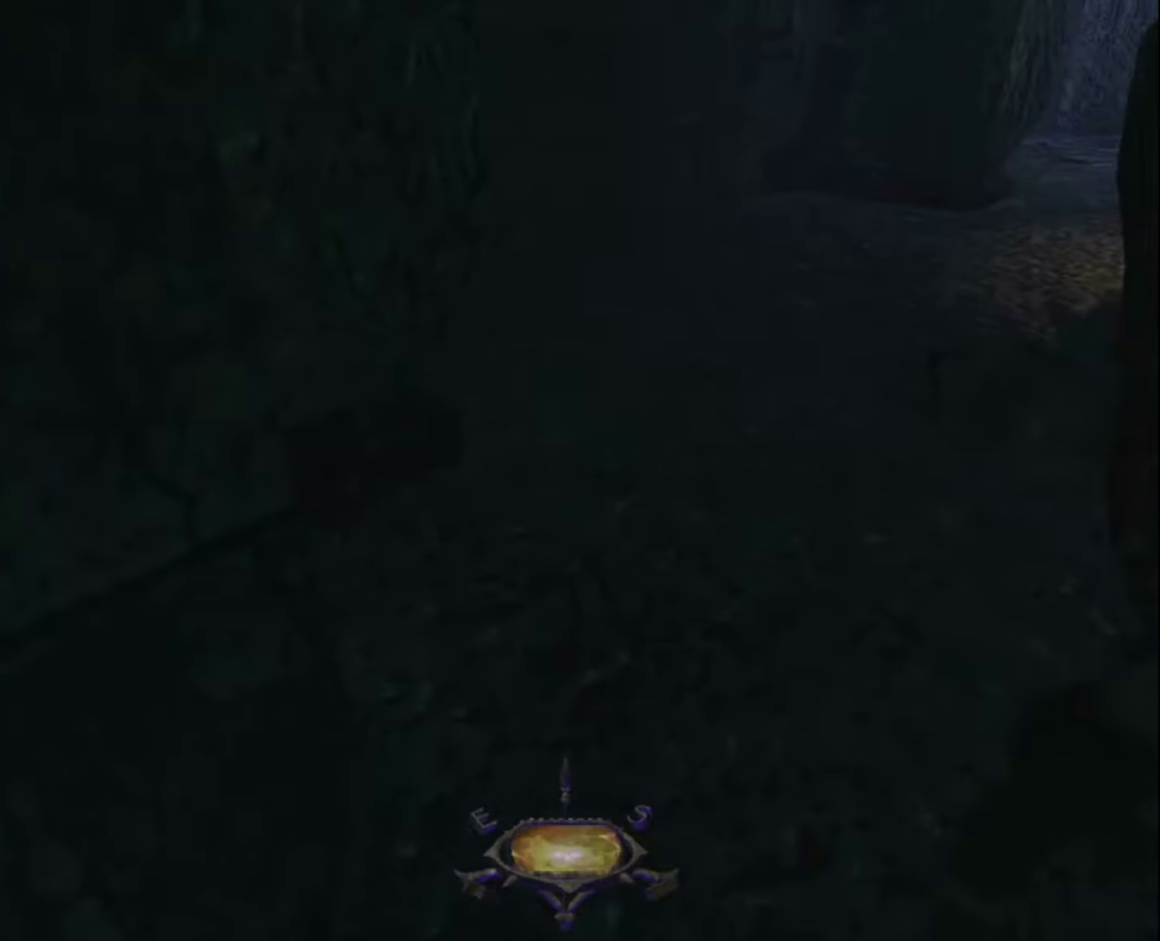
{"keys": ["z"], "mouse": [], "mouse_move": "still", "events": []}
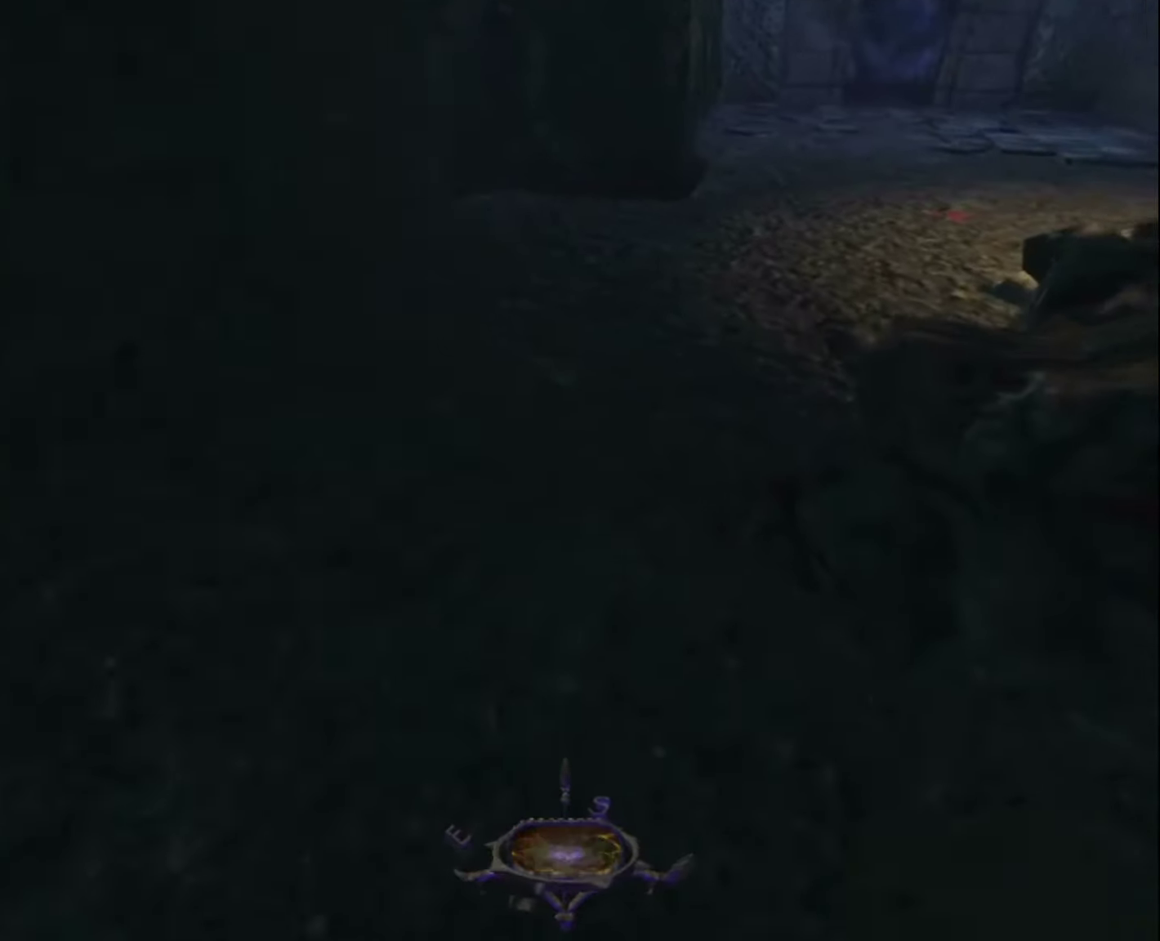
{"keys": ["z"], "mouse": [], "mouse_move": "still", "events": []}
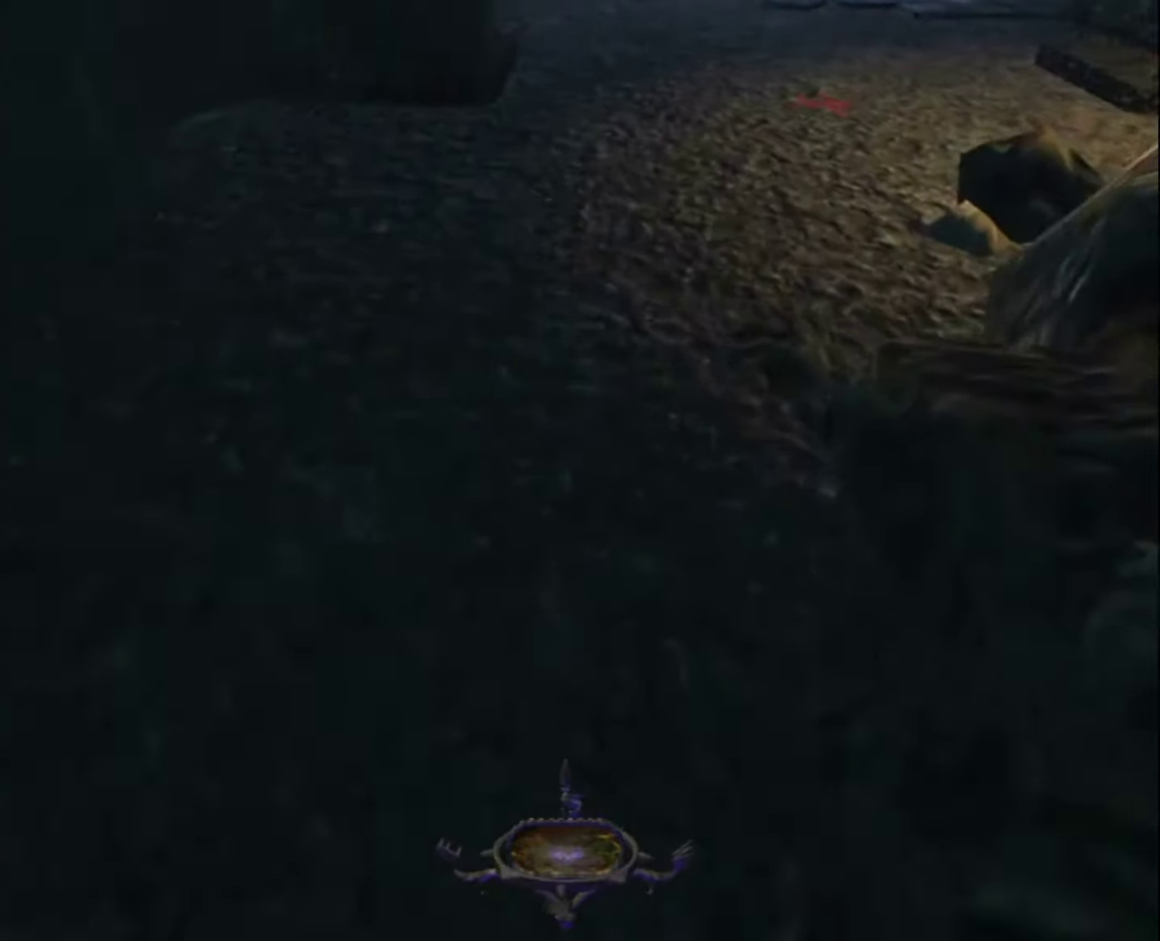
{"keys": ["z"], "mouse": [], "mouse_move": "still", "events": []}
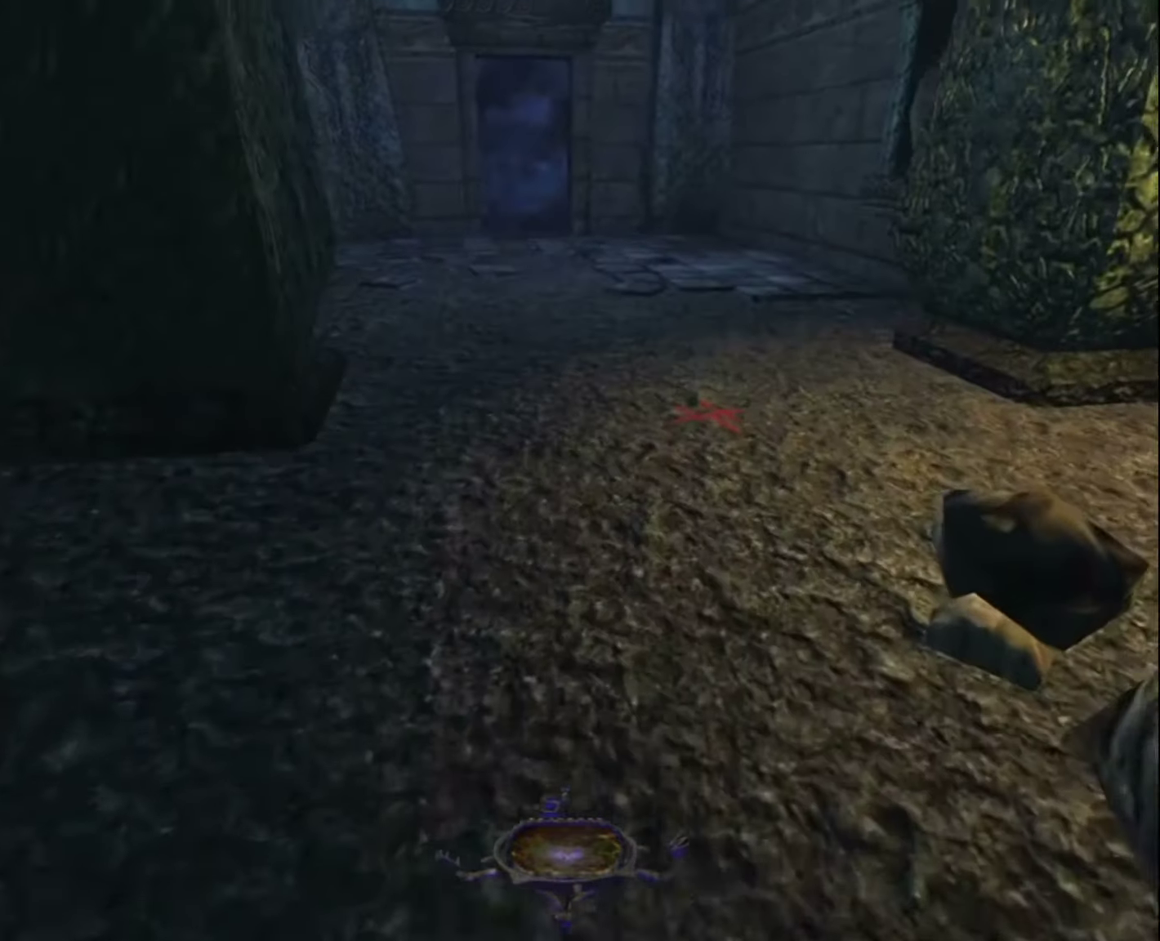
{"keys": ["z"], "mouse": [], "mouse_move": "still", "events": []}
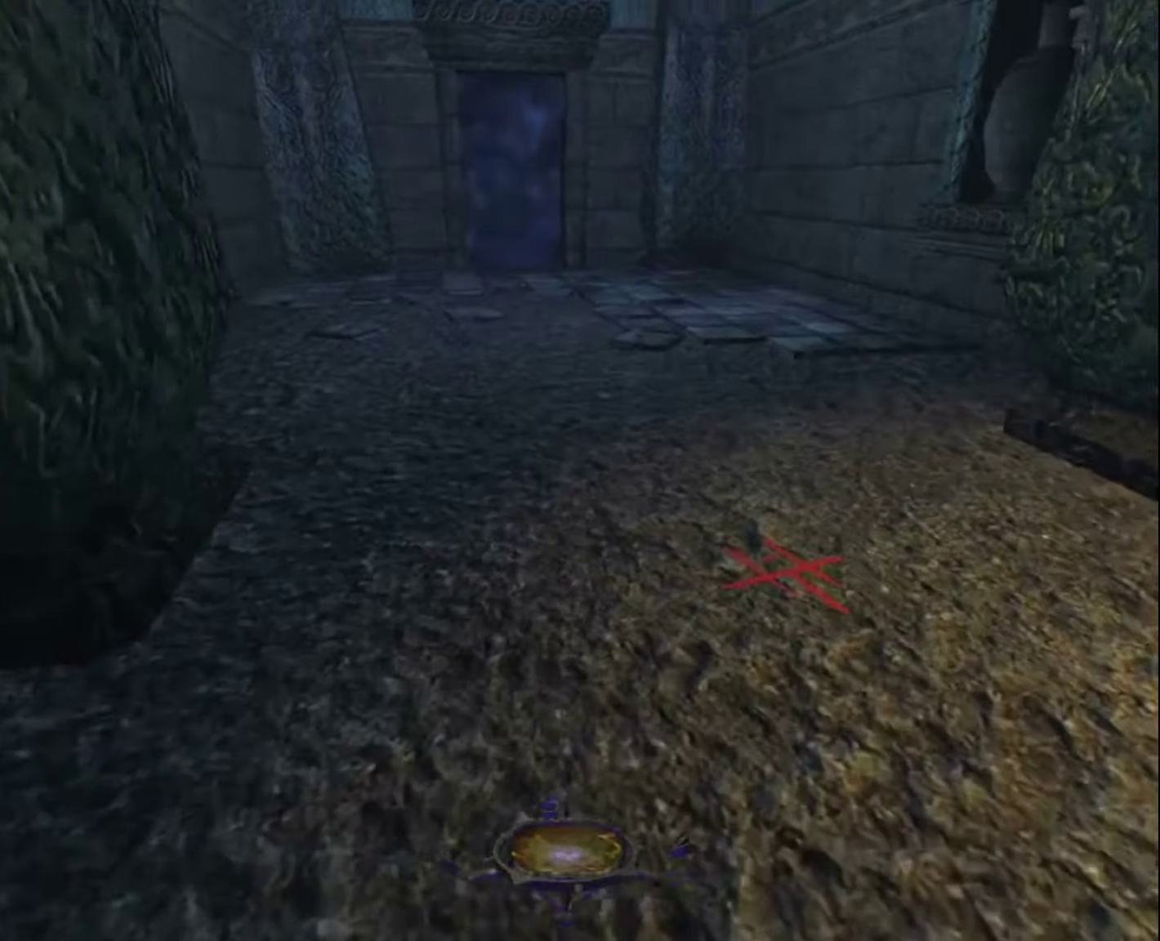
{"keys": ["z"], "mouse": [], "mouse_move": "still", "events": []}
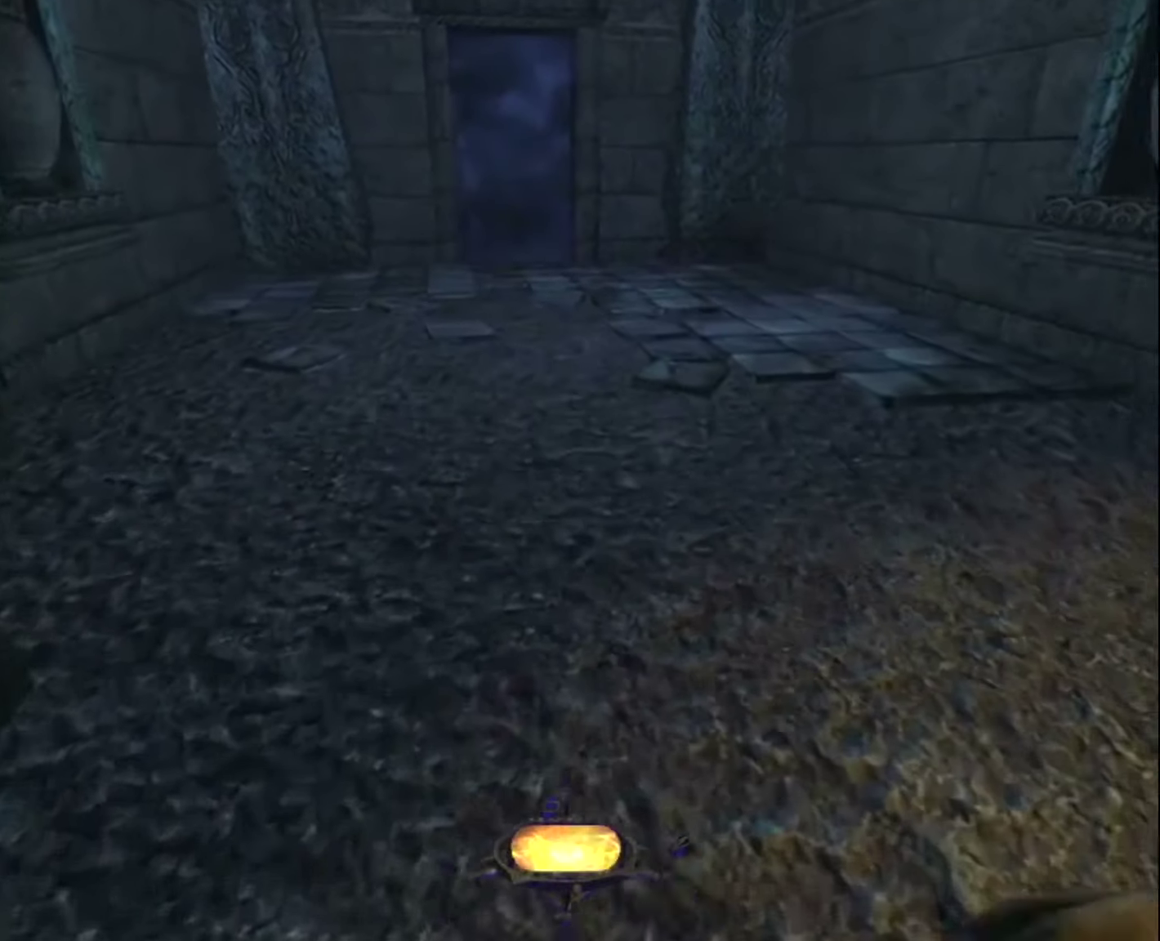
{"keys": ["z"], "mouse": [], "mouse_move": "still", "events": []}
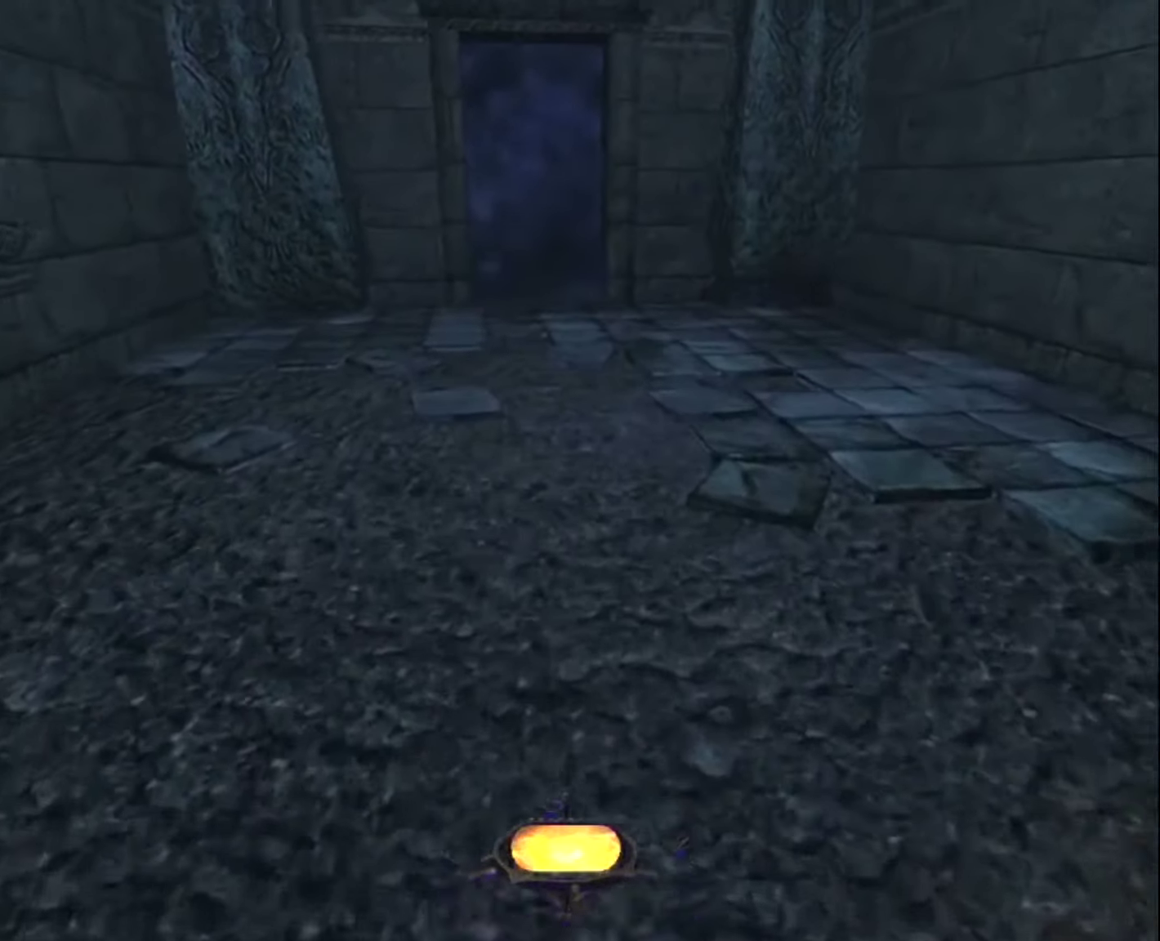
{"keys": ["z"], "mouse": [], "mouse_move": "still", "events": []}
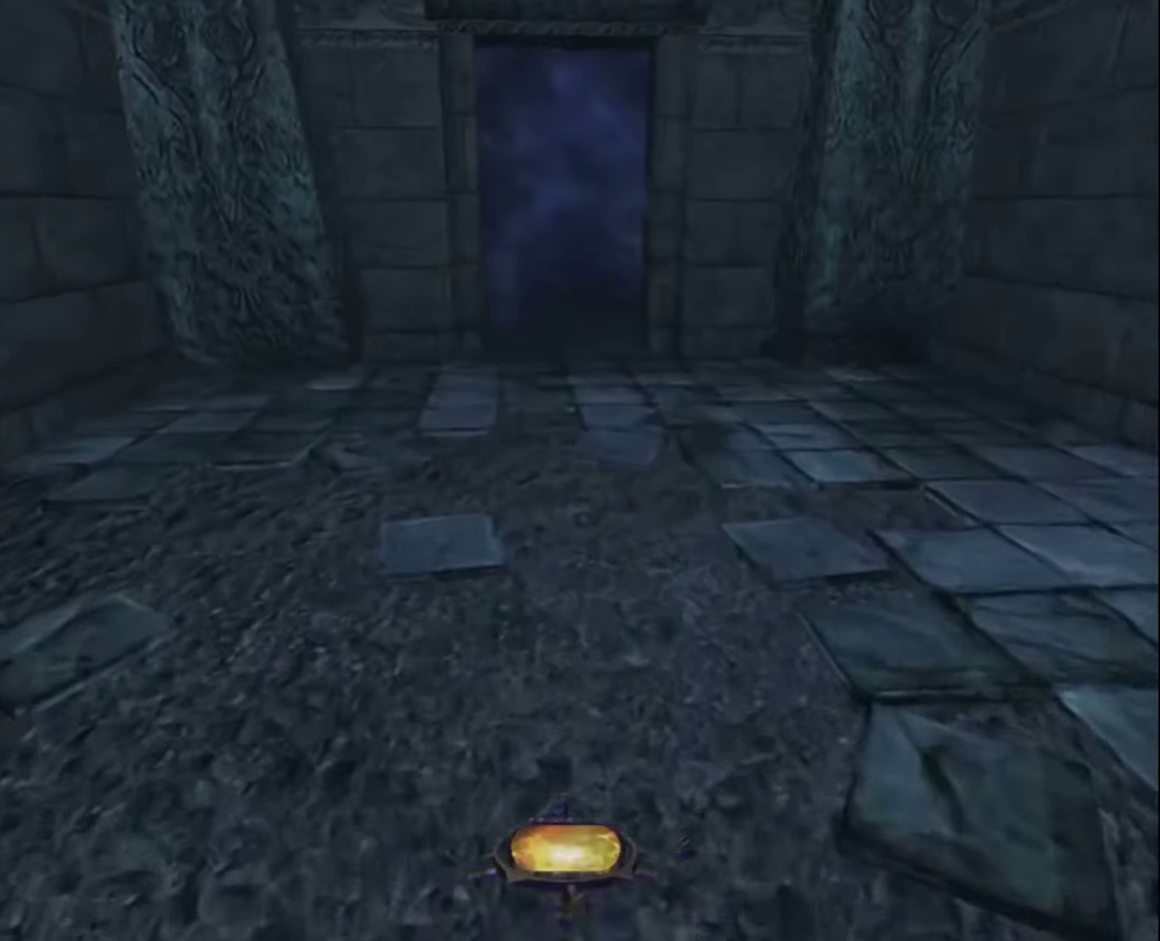
{"keys": ["z"], "mouse": [], "mouse_move": "still", "events": []}
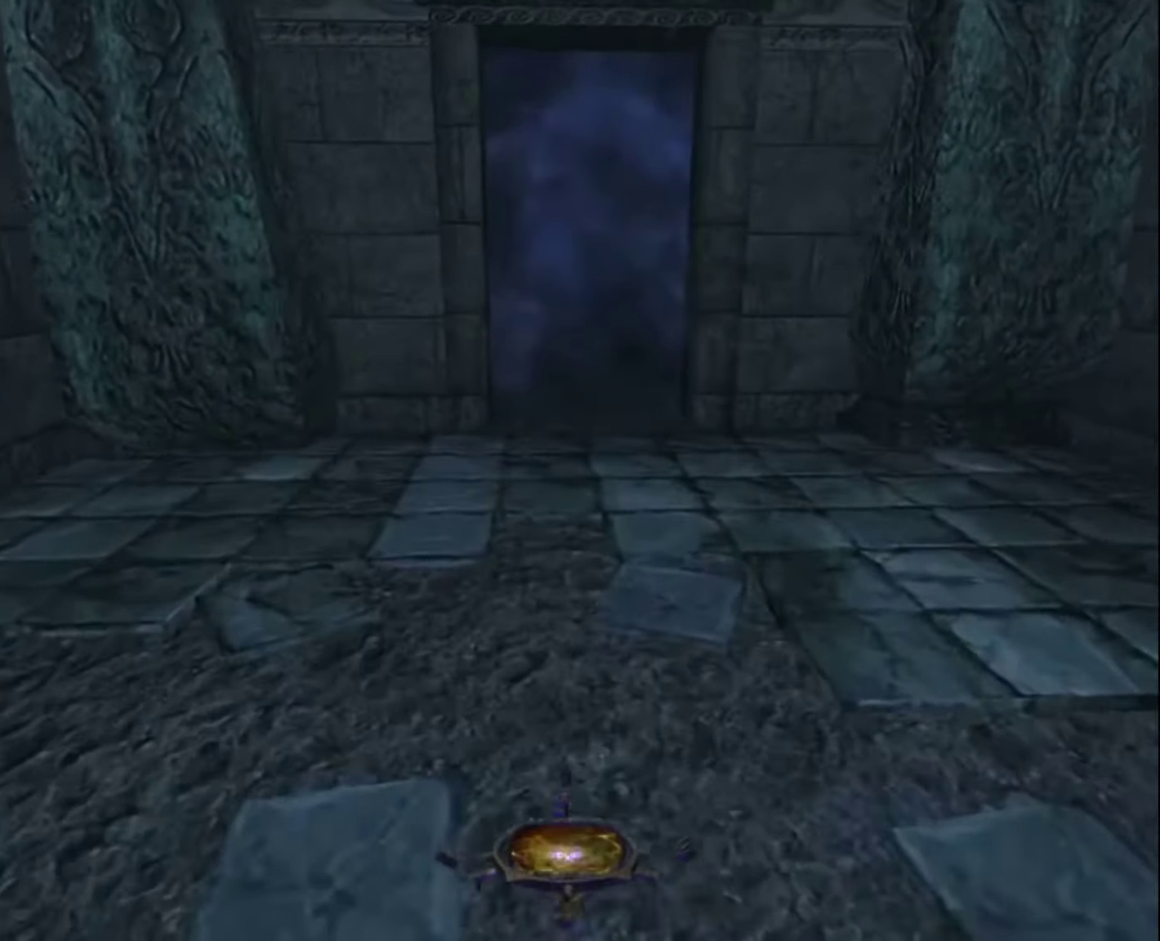
{"keys": ["z"], "mouse": [], "mouse_move": "still", "events": []}
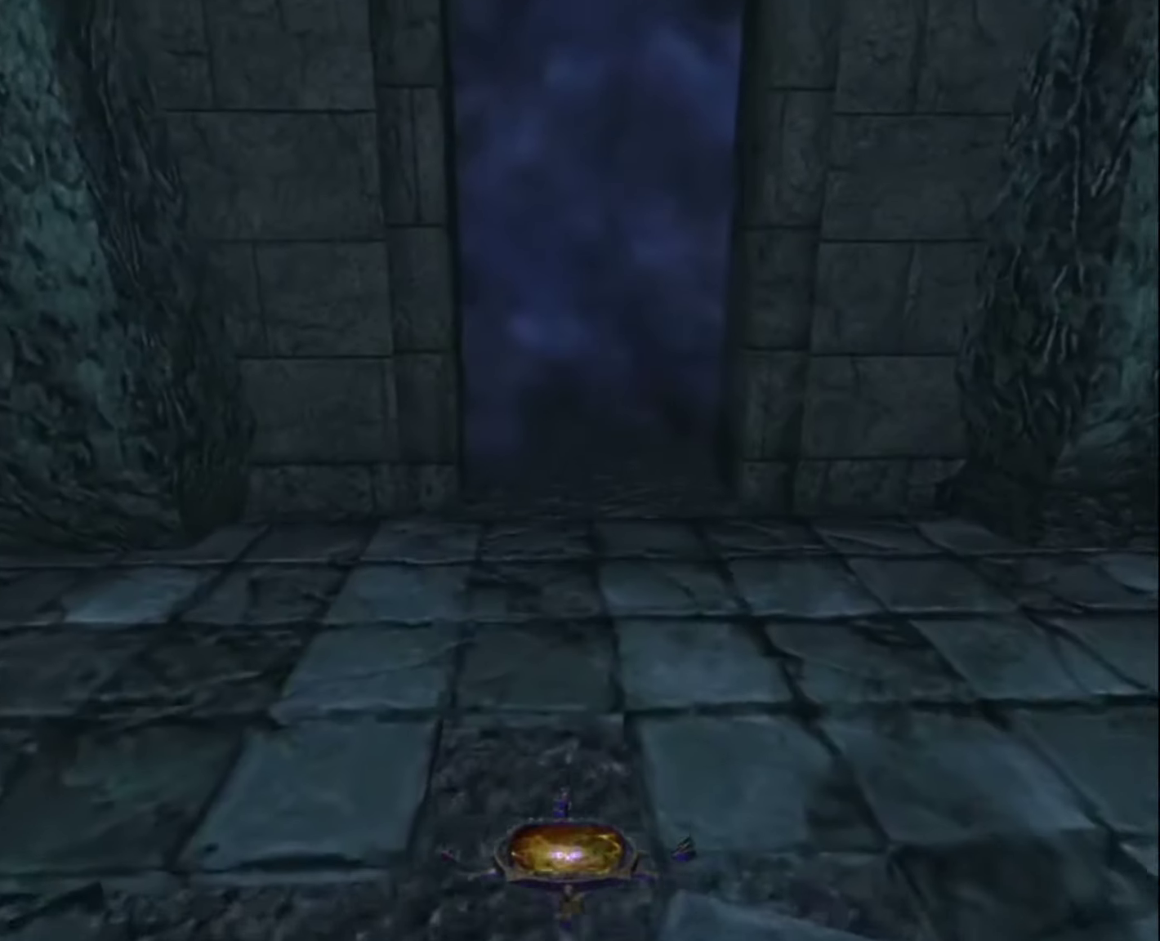
{"keys": ["z"], "mouse": [], "mouse_move": "still", "events": []}
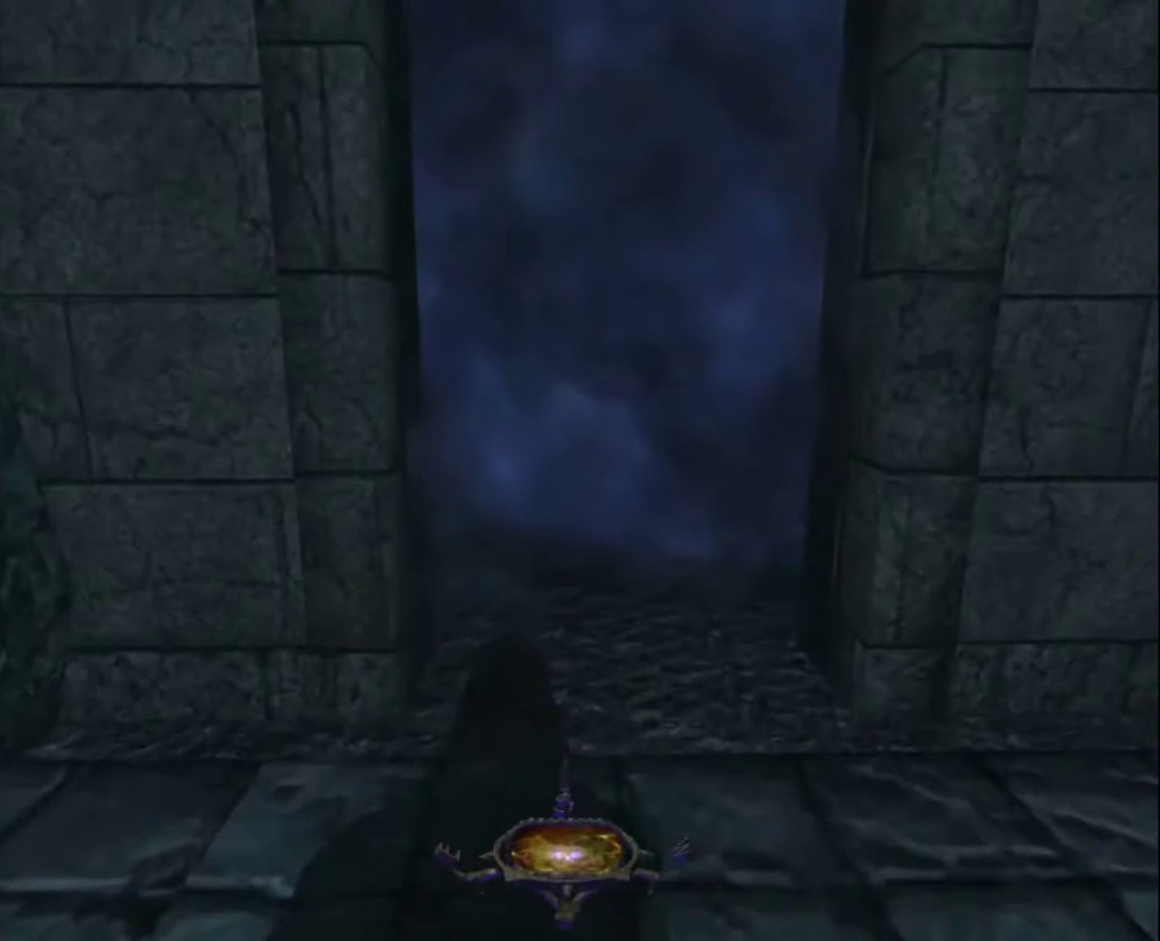
{"keys": ["z"], "mouse": [], "mouse_move": "still", "events": []}
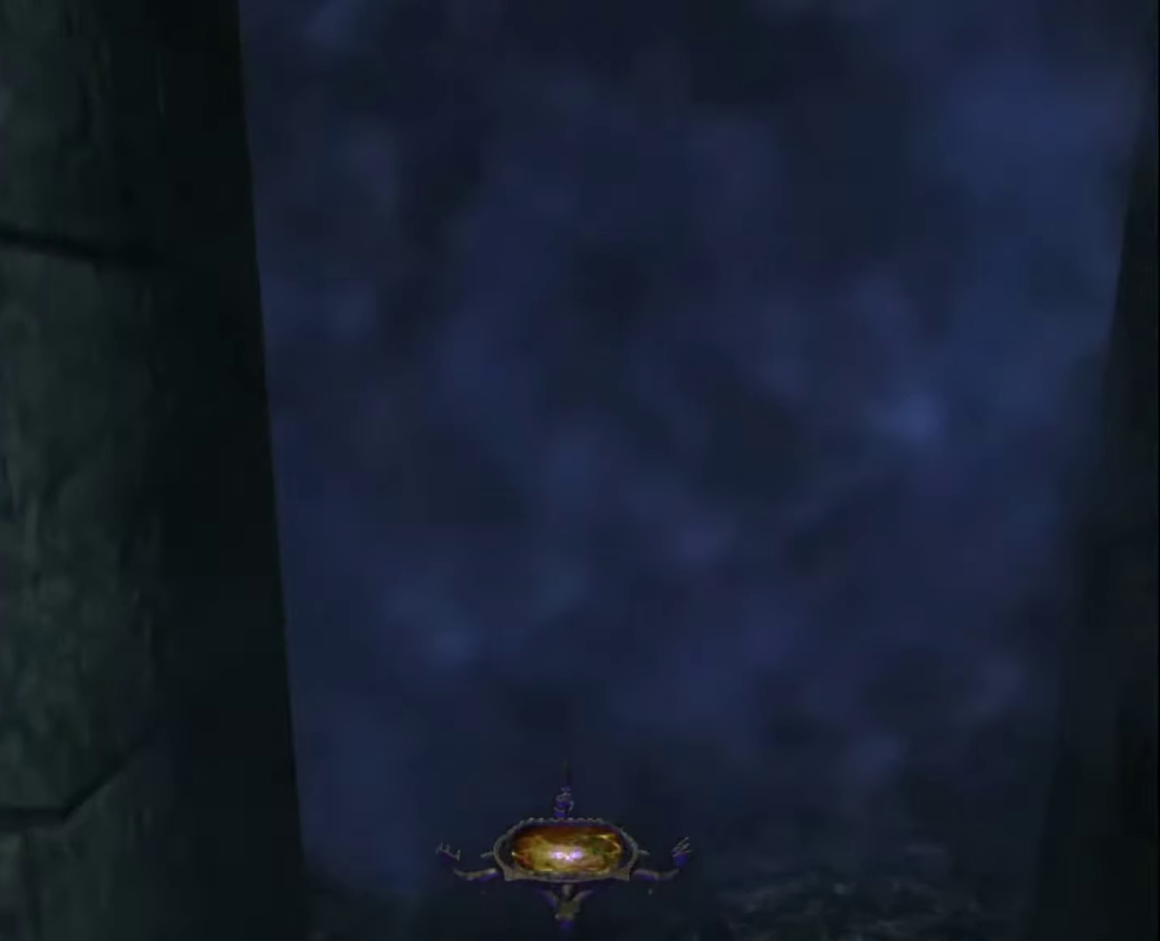
{"keys": ["z"], "mouse": [], "mouse_move": "still", "events": []}
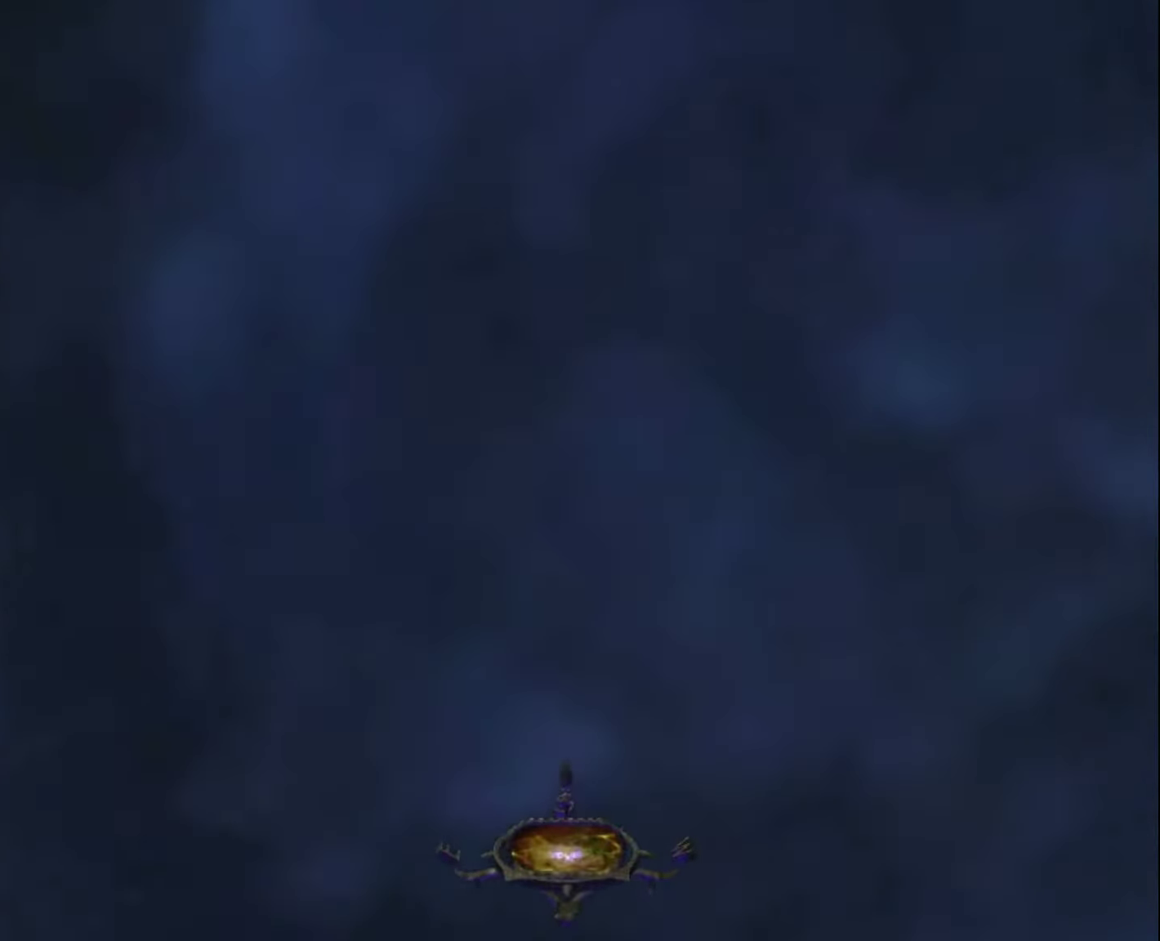
{"keys": [], "mouse": ["left"], "mouse_move": "still", "events": [[300, "z", "up"], [383, "mouse_left", "down"]]}
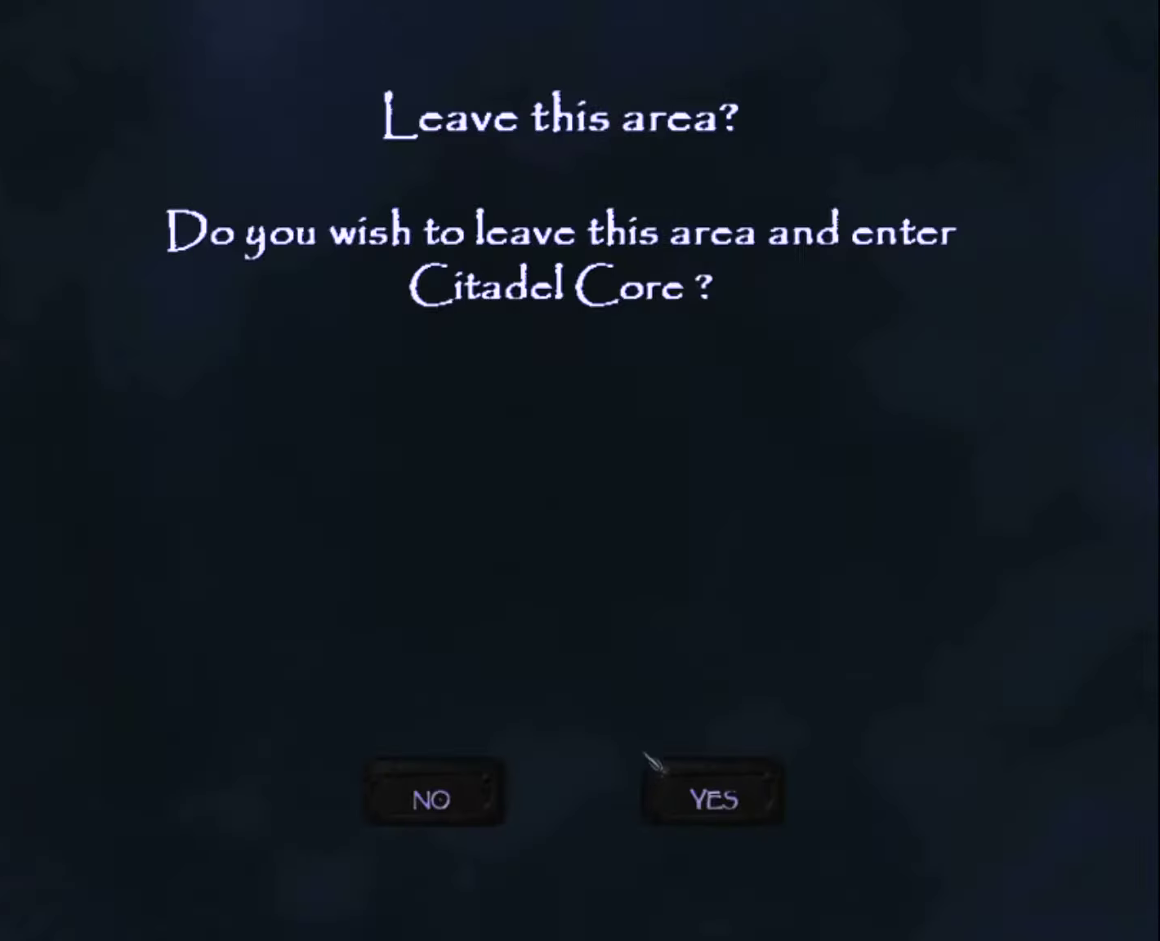
{"keys": [], "mouse": [], "mouse_move": "still", "events": [[33, "mouse_left", "up"], [116, "mouse_left", "down"], [216, "mouse_left", "up"]]}